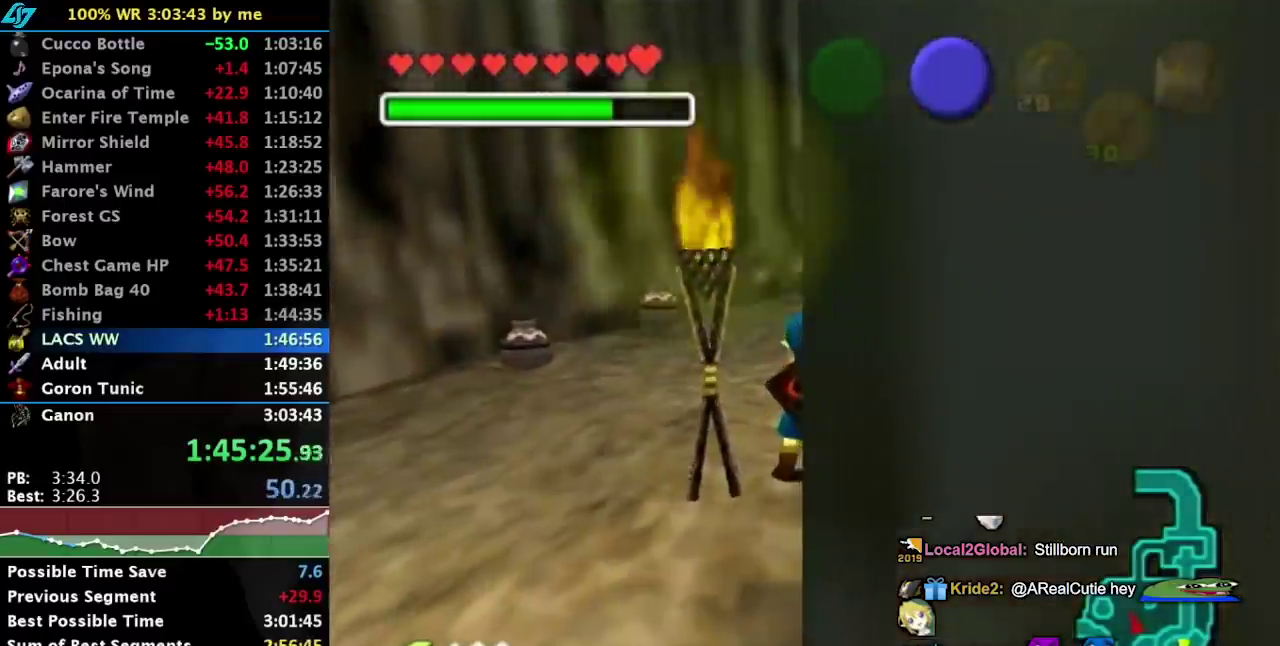
Gameplay with a controller (Nintendo layout); each line is a JSON object with the inputs held at the frame after it. "events" lists button and stick changes between this image and that frame as [ms after this image, input, new state], when the widget could be followed in between. Not read: L3 R3 right_stick.
{"buttons": ["L1"], "left_stick": "down", "events": [[83, "L1", "down"], [233, "left_stick", "down"]]}
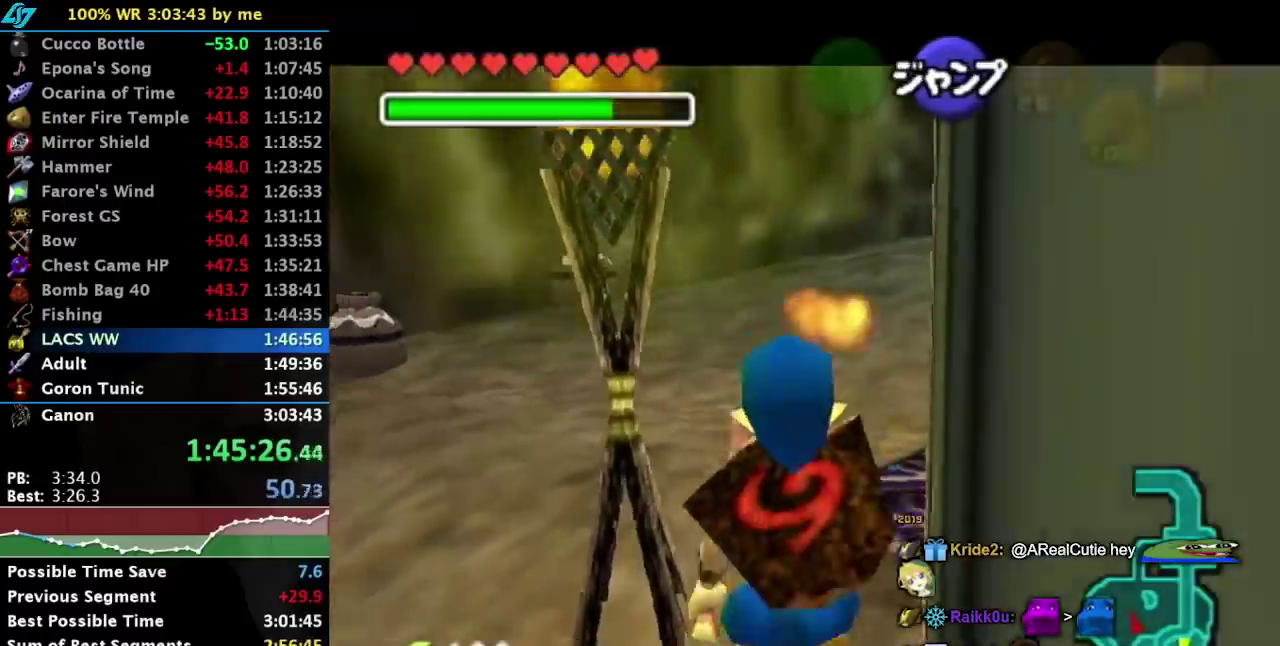
{"buttons": ["L1"], "left_stick": "down", "events": []}
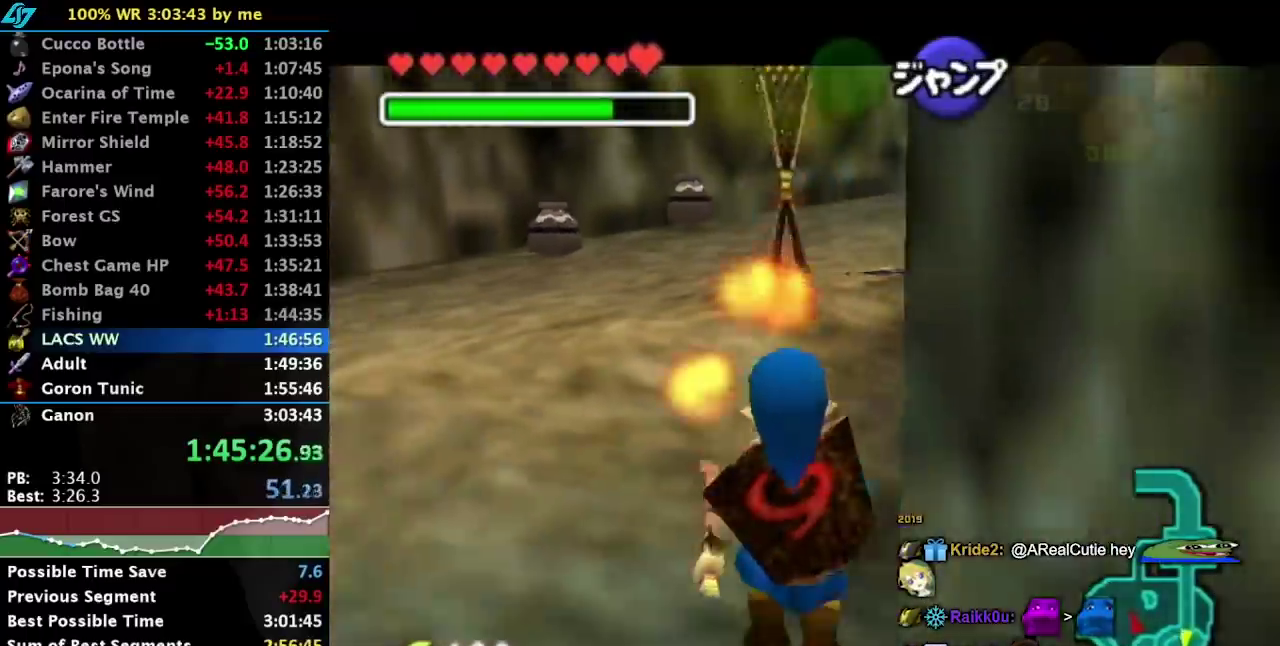
{"buttons": ["L1"], "left_stick": "down", "events": []}
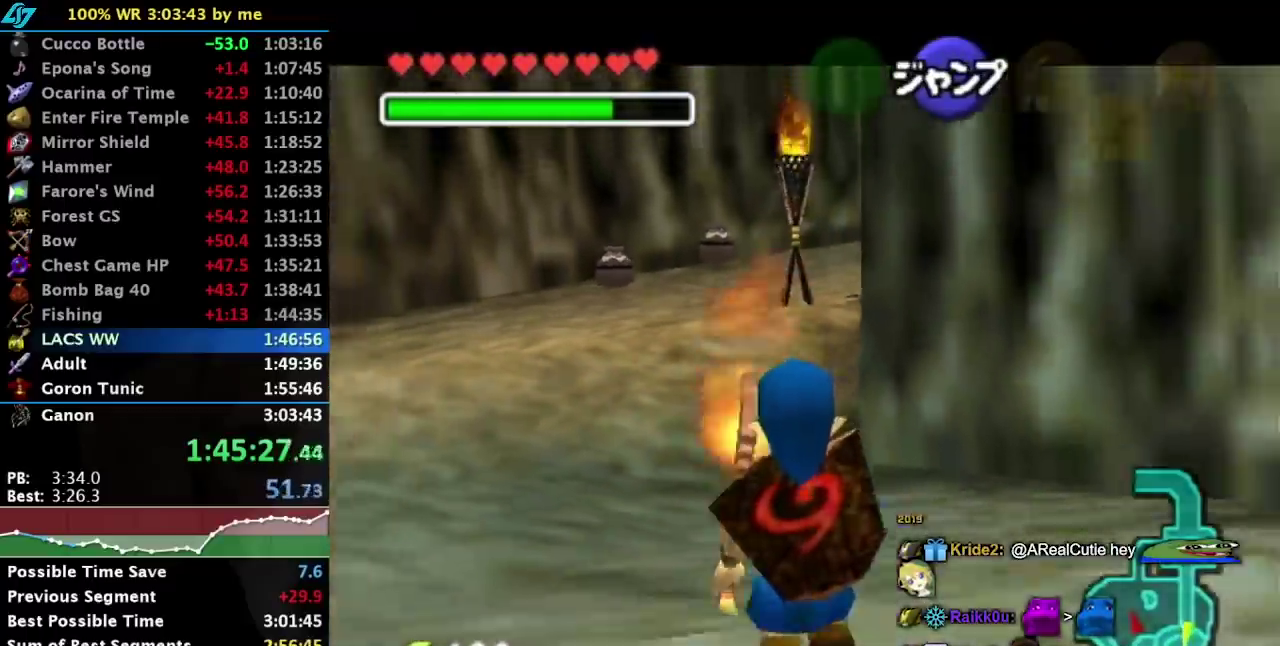
{"buttons": ["L1"], "left_stick": "down", "events": []}
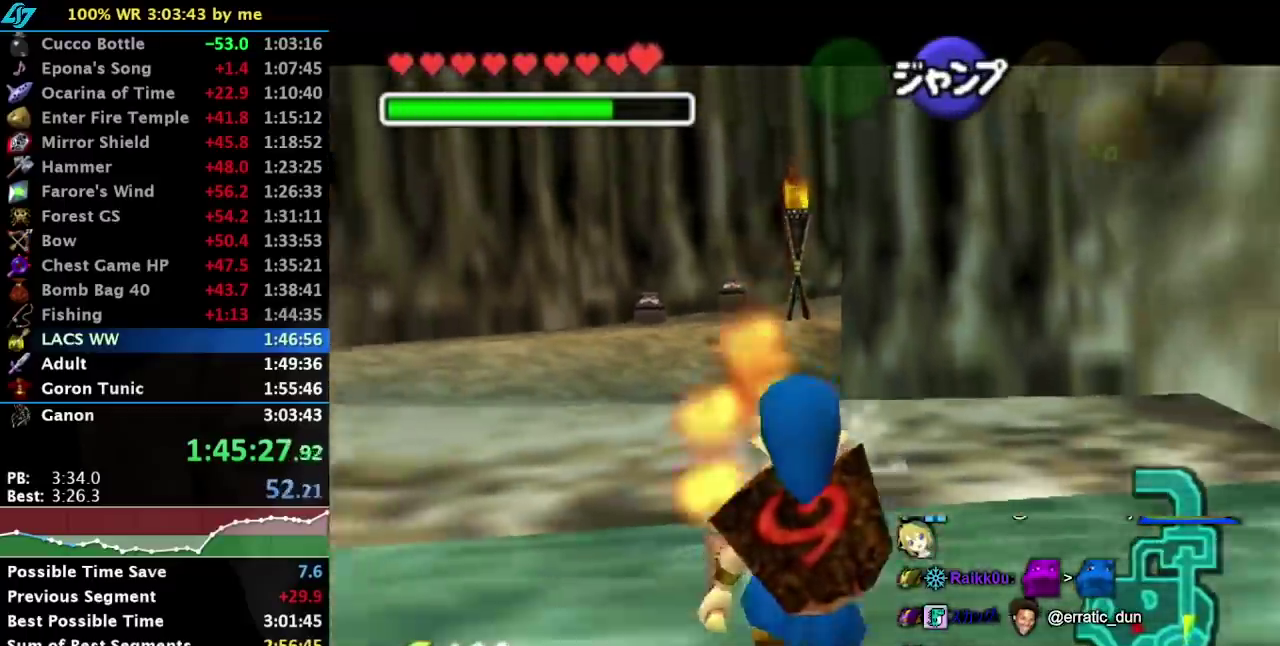
{"buttons": [], "left_stick": "center", "events": [[117, "L1", "up"], [117, "left_stick", "left"], [233, "left_stick", "up-left"], [483, "left_stick", "center"]]}
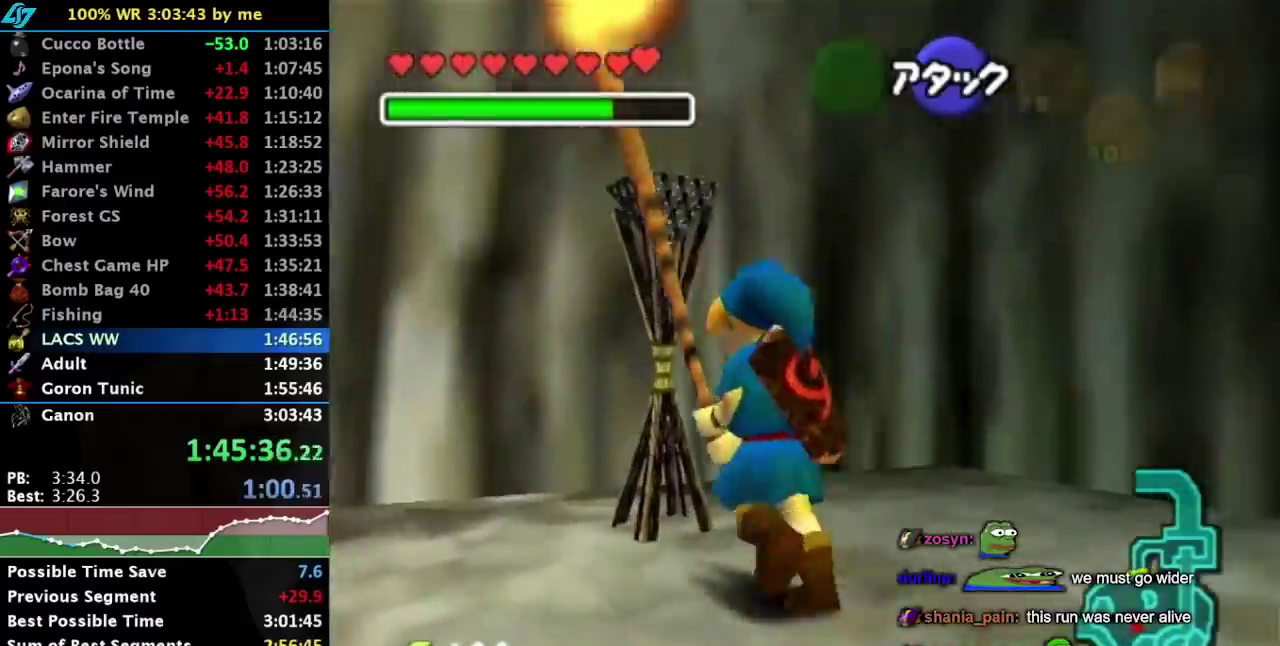
{"buttons": [], "left_stick": "up-right", "events": [[483, "left_stick", "up-right"]]}
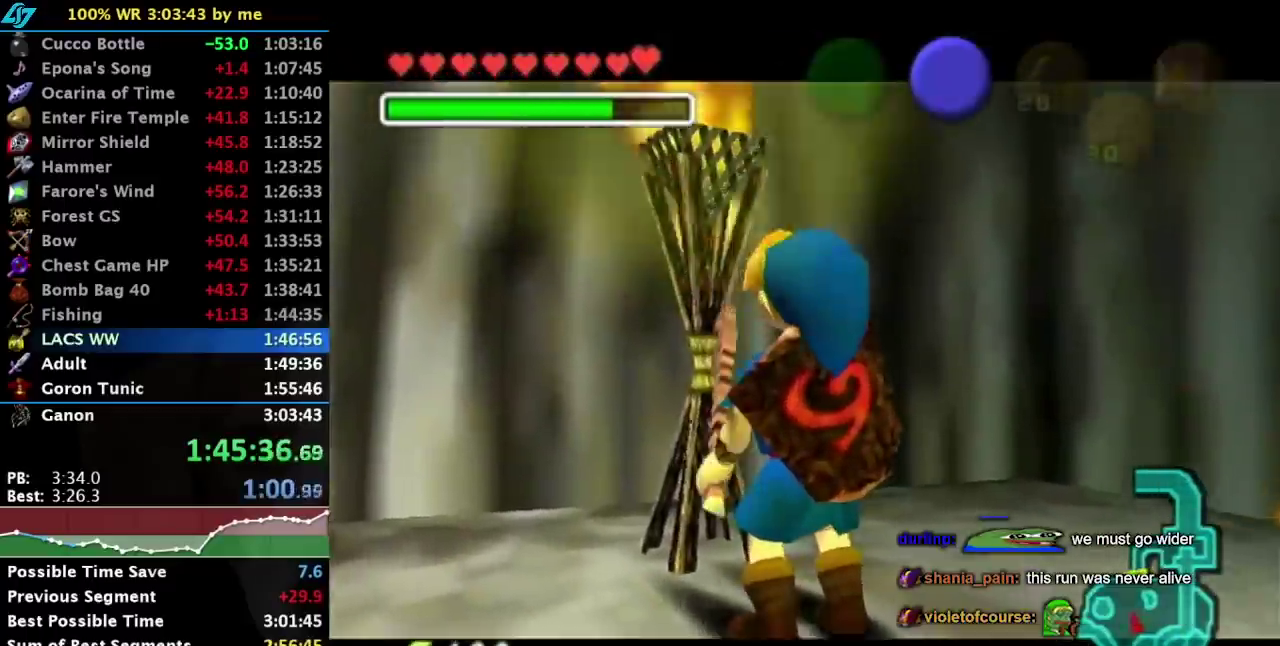
{"buttons": [], "left_stick": "center", "events": [[117, "left_stick", "center"]]}
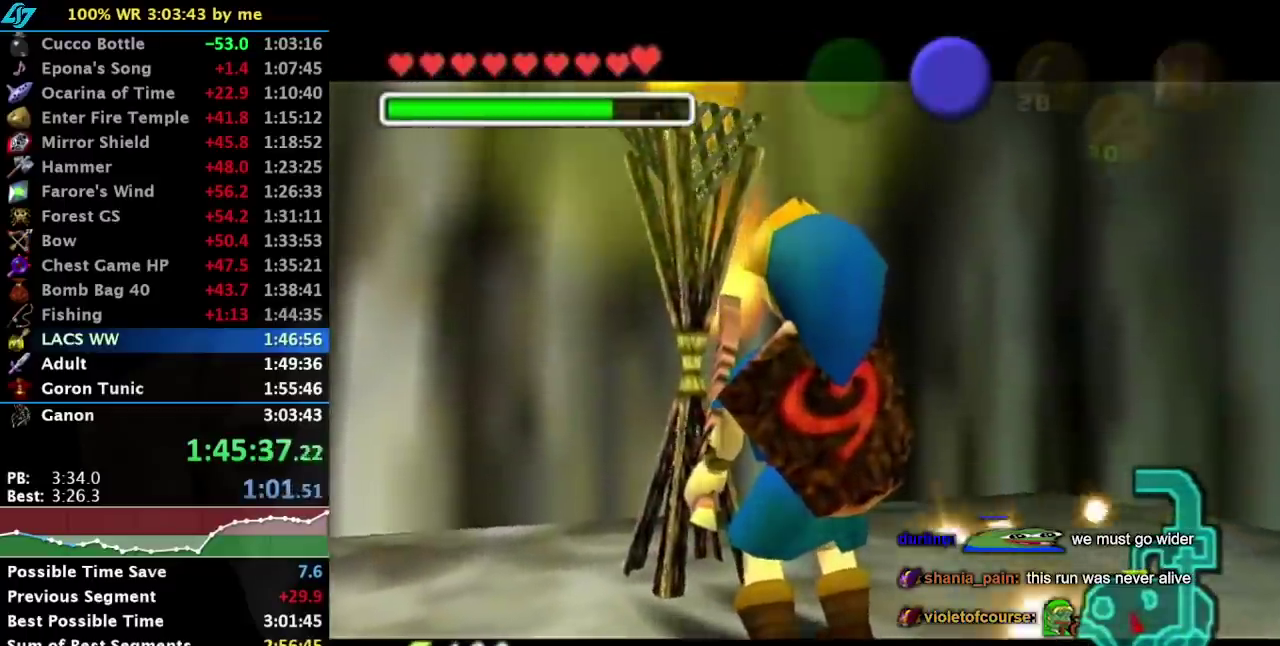
{"buttons": [], "left_stick": "center", "events": []}
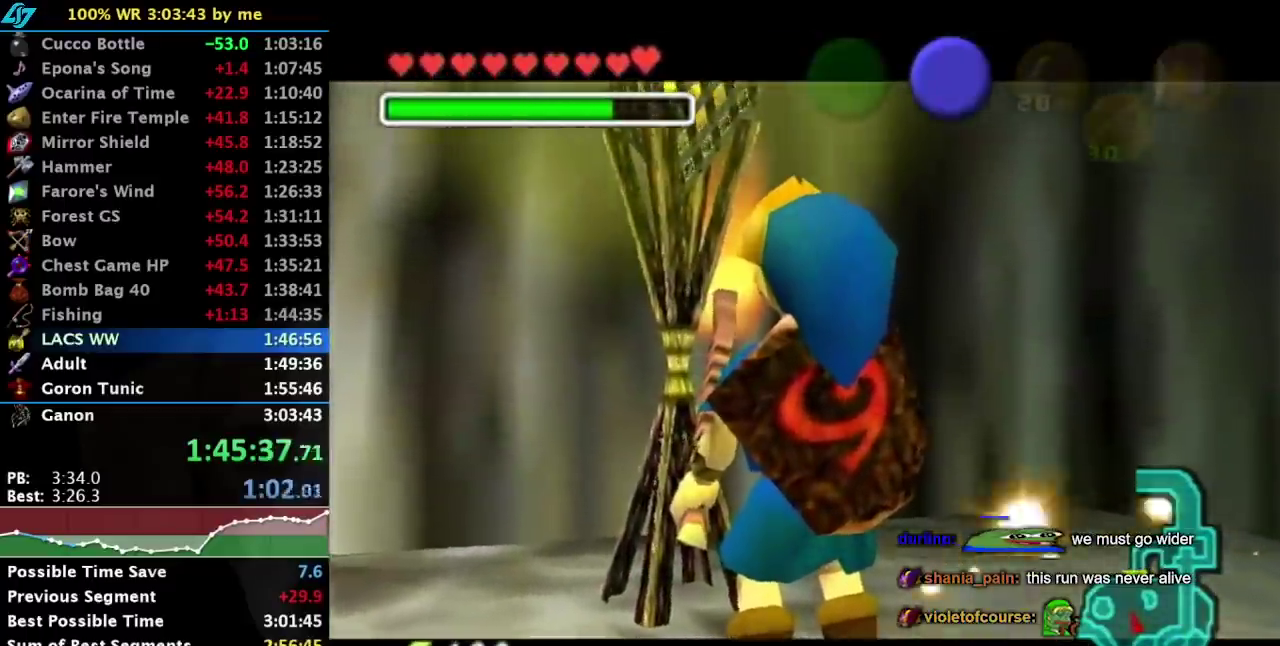
{"buttons": [], "left_stick": "center", "events": []}
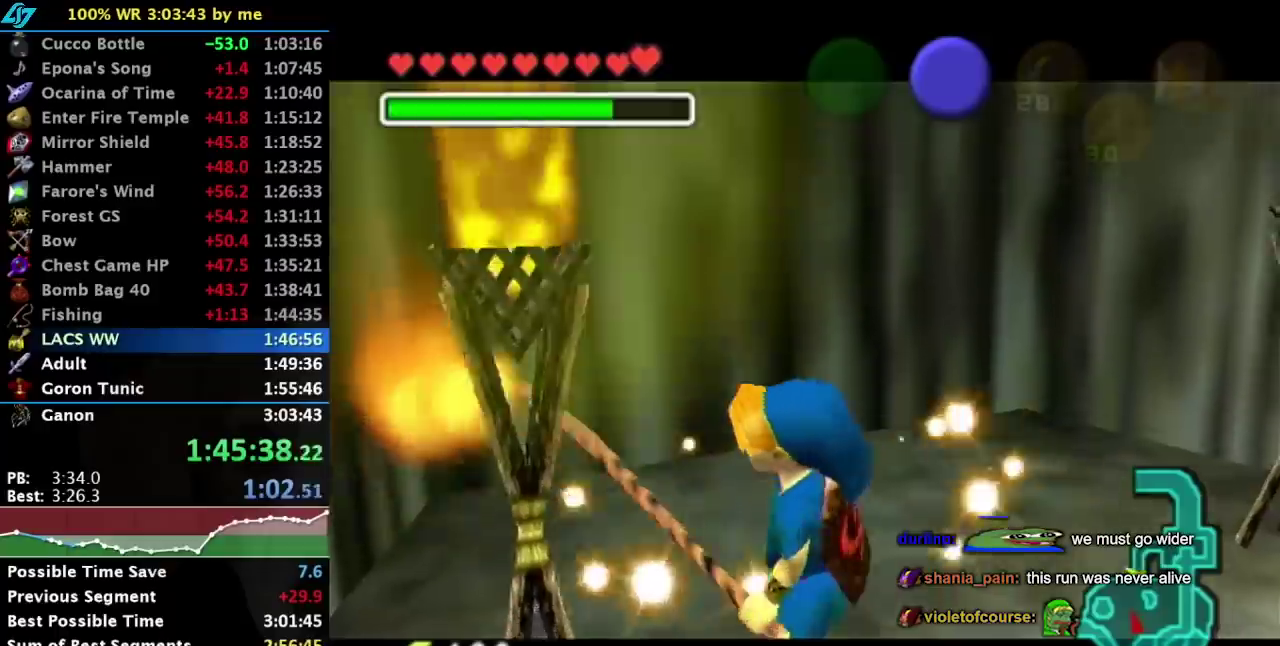
{"buttons": [], "left_stick": "center", "events": []}
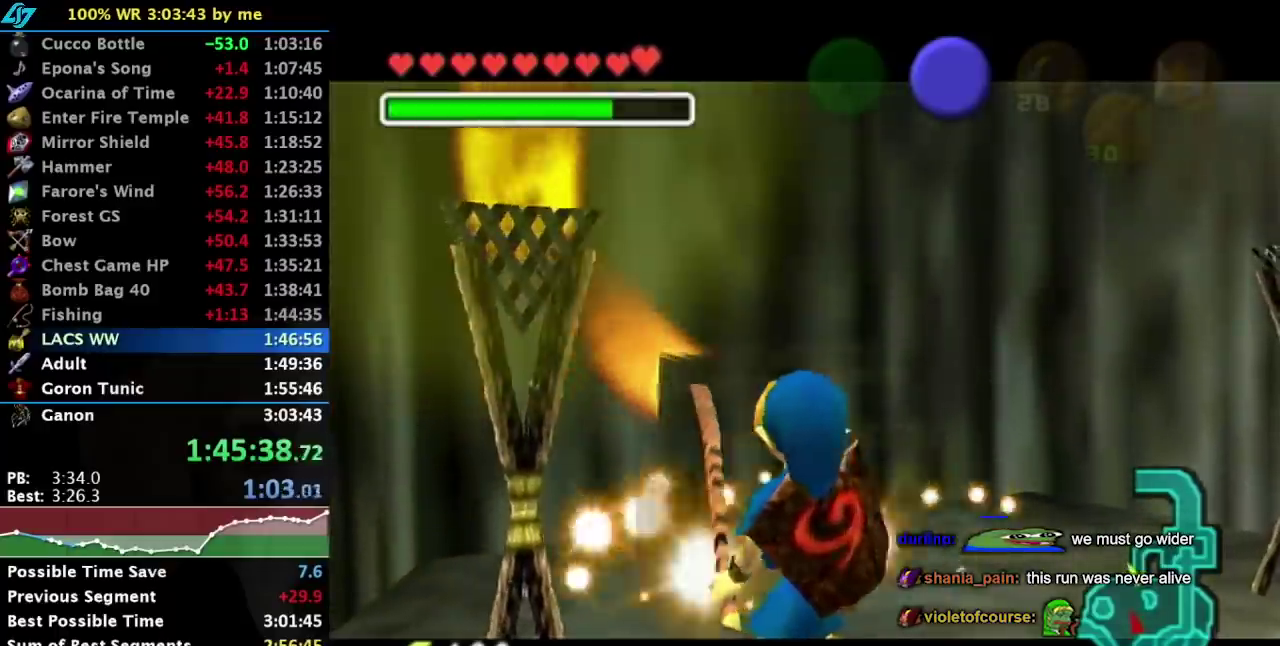
{"buttons": [], "left_stick": "center", "events": []}
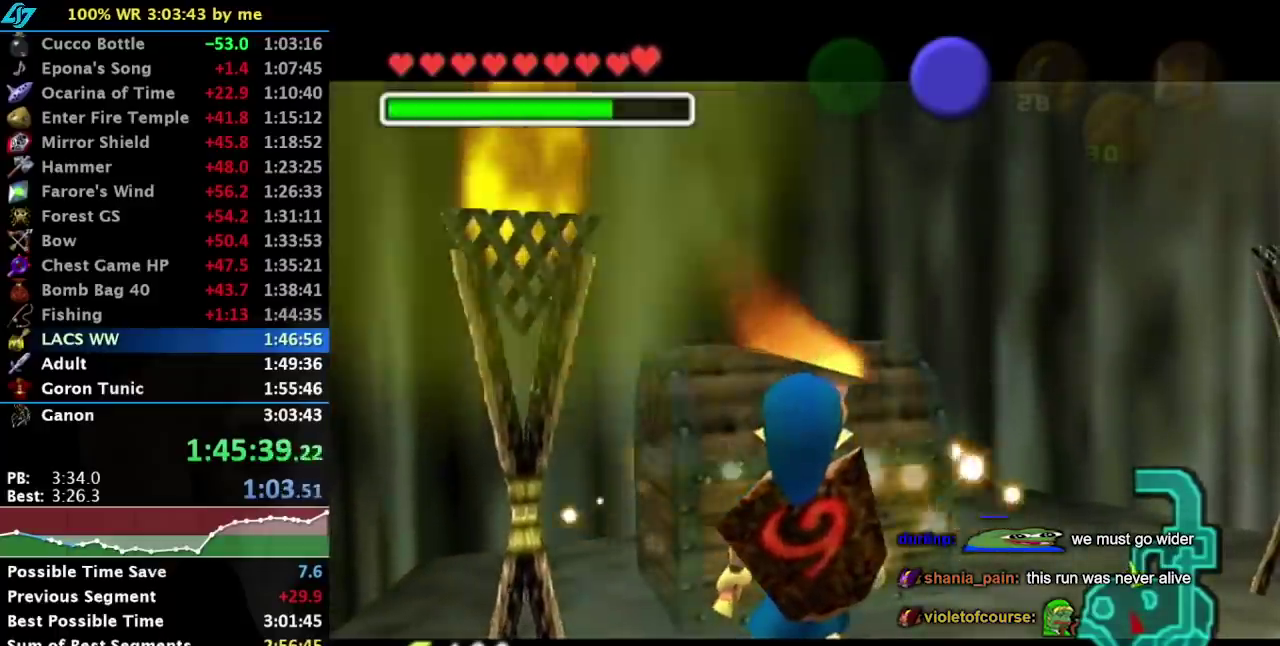
{"buttons": [], "left_stick": "center", "events": []}
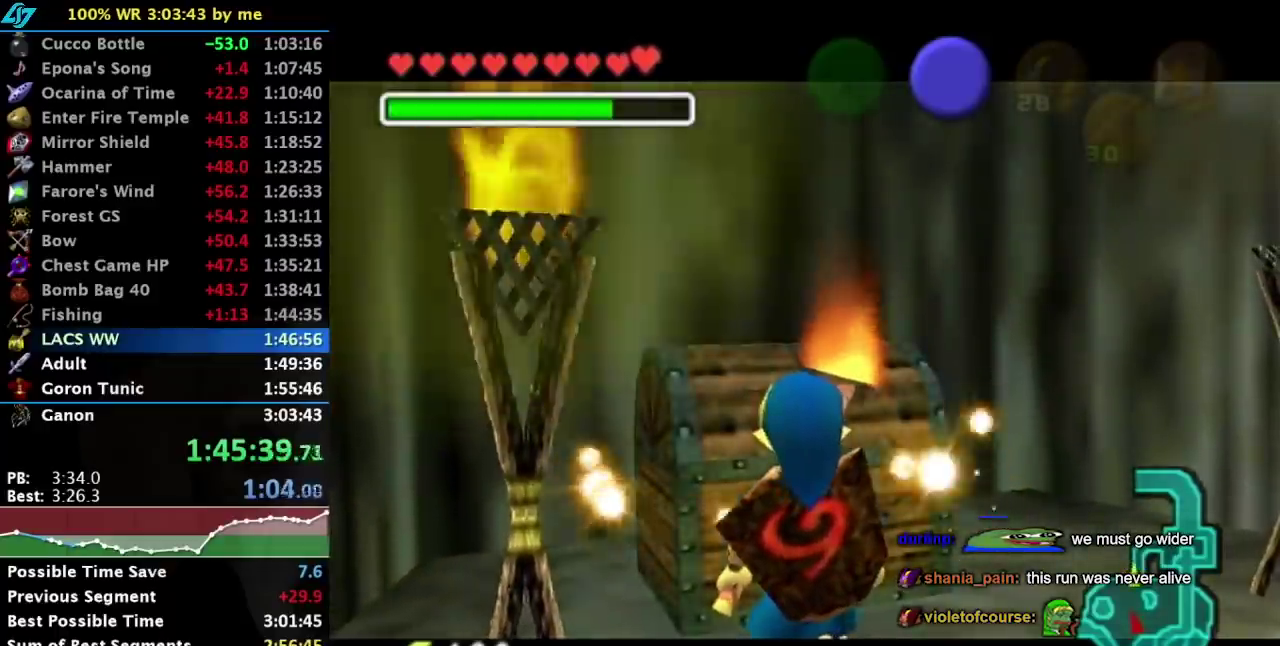
{"buttons": [], "left_stick": "center", "events": []}
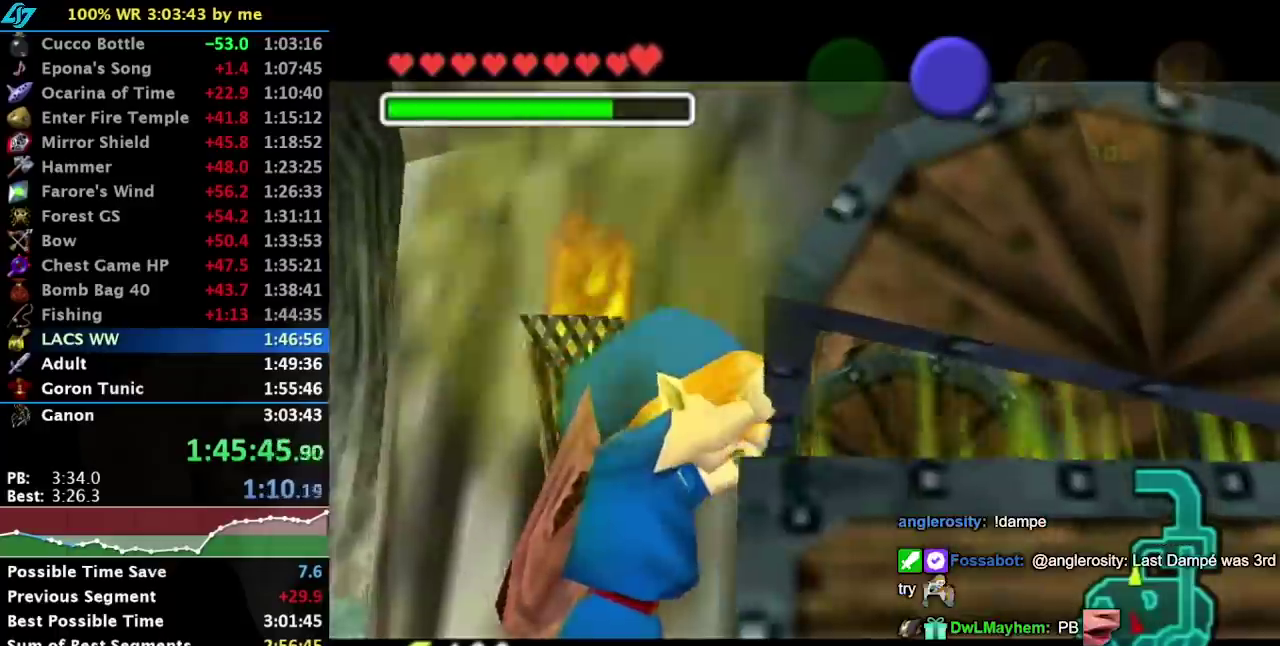
{"buttons": [], "left_stick": "center", "events": []}
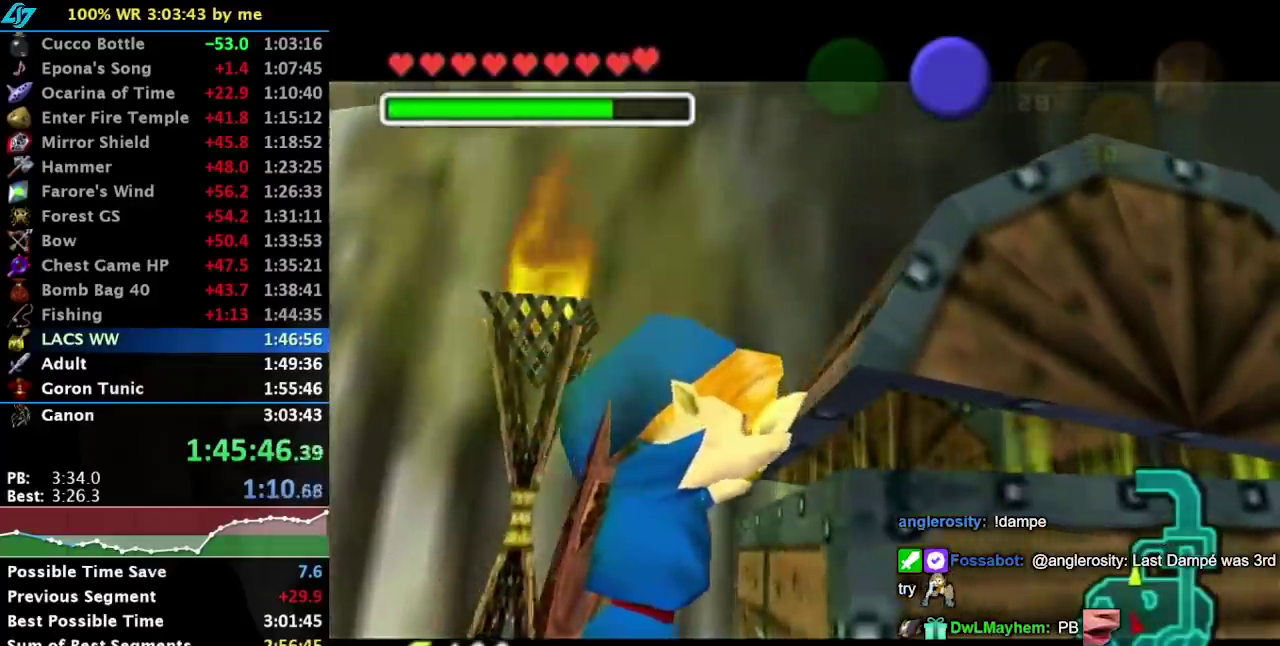
{"buttons": [], "left_stick": "center", "events": []}
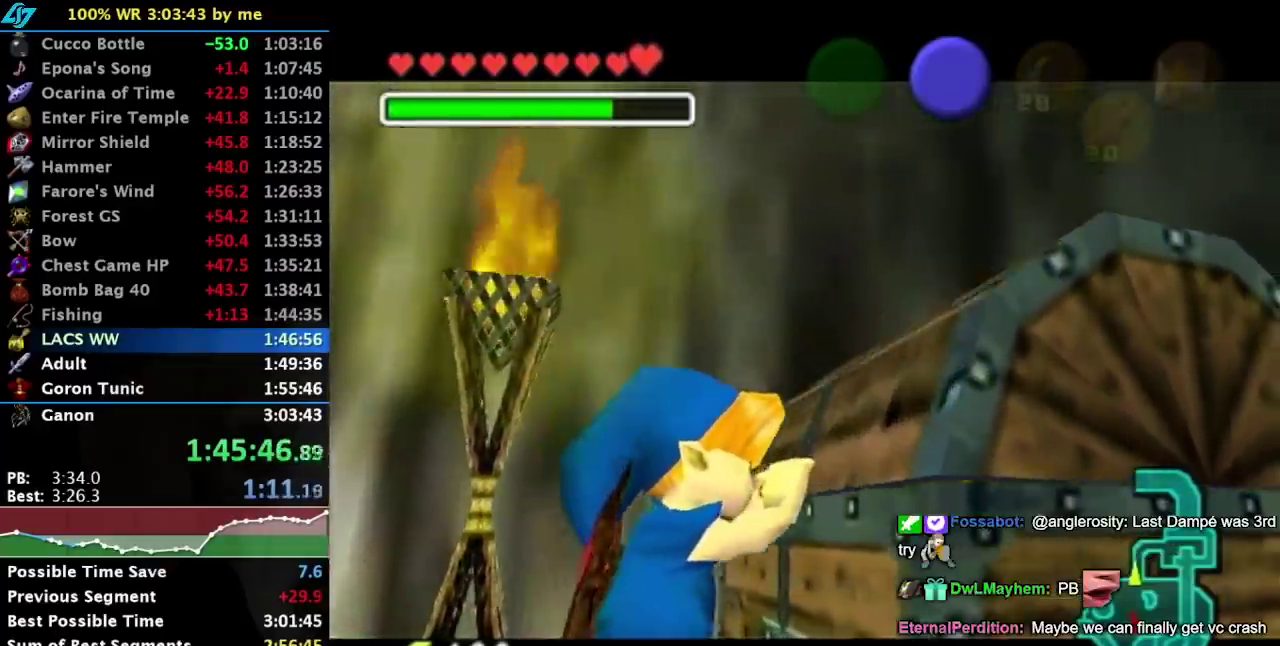
{"buttons": [], "left_stick": "center", "events": []}
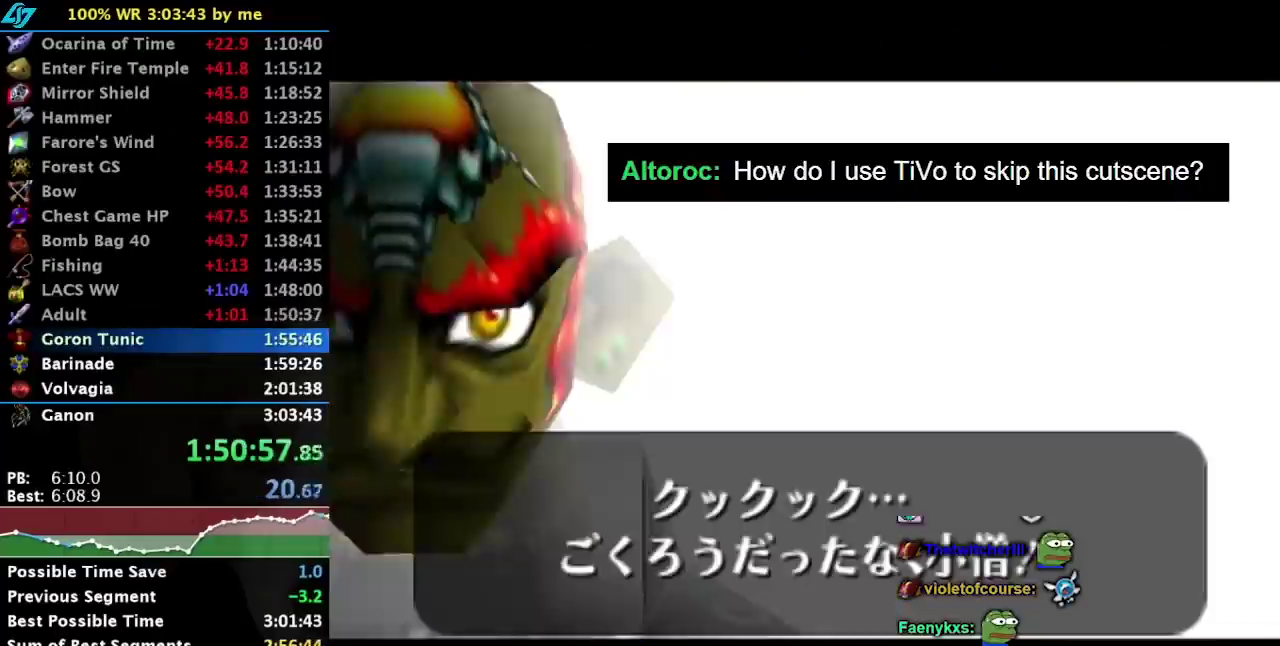
{"buttons": [], "left_stick": "center", "events": []}
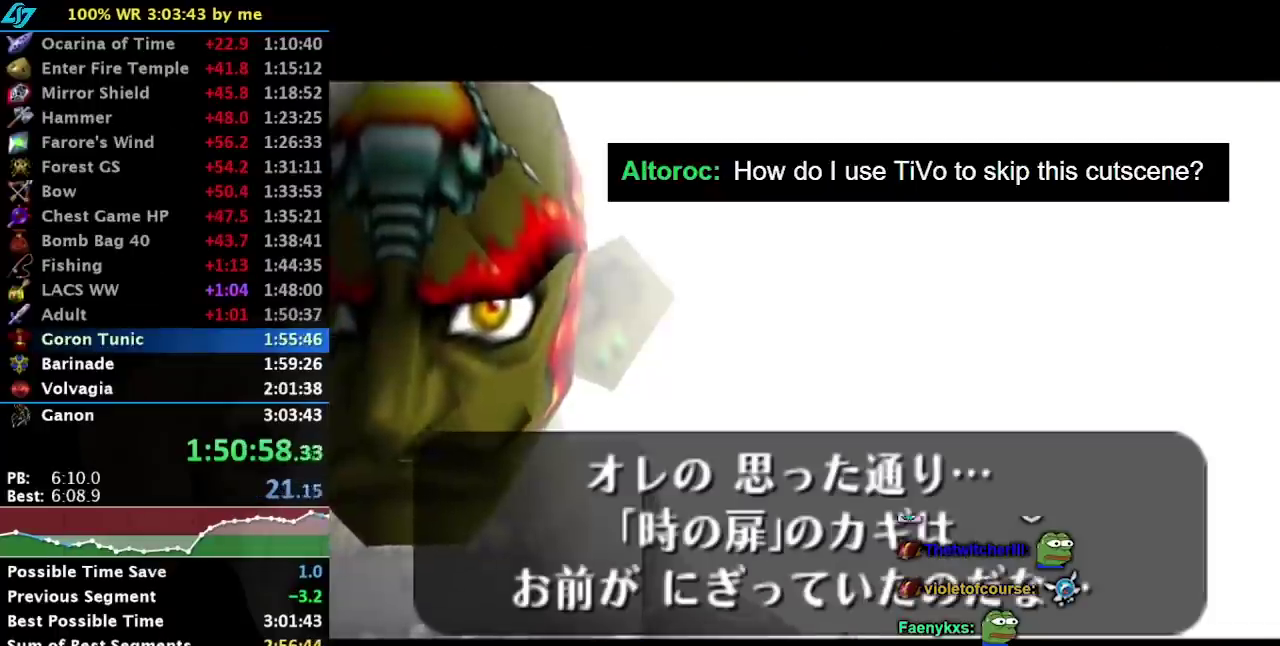
{"buttons": ["B"], "left_stick": "center", "events": [[283, "A", "down"], [383, "A", "up"], [417, "B", "down"]]}